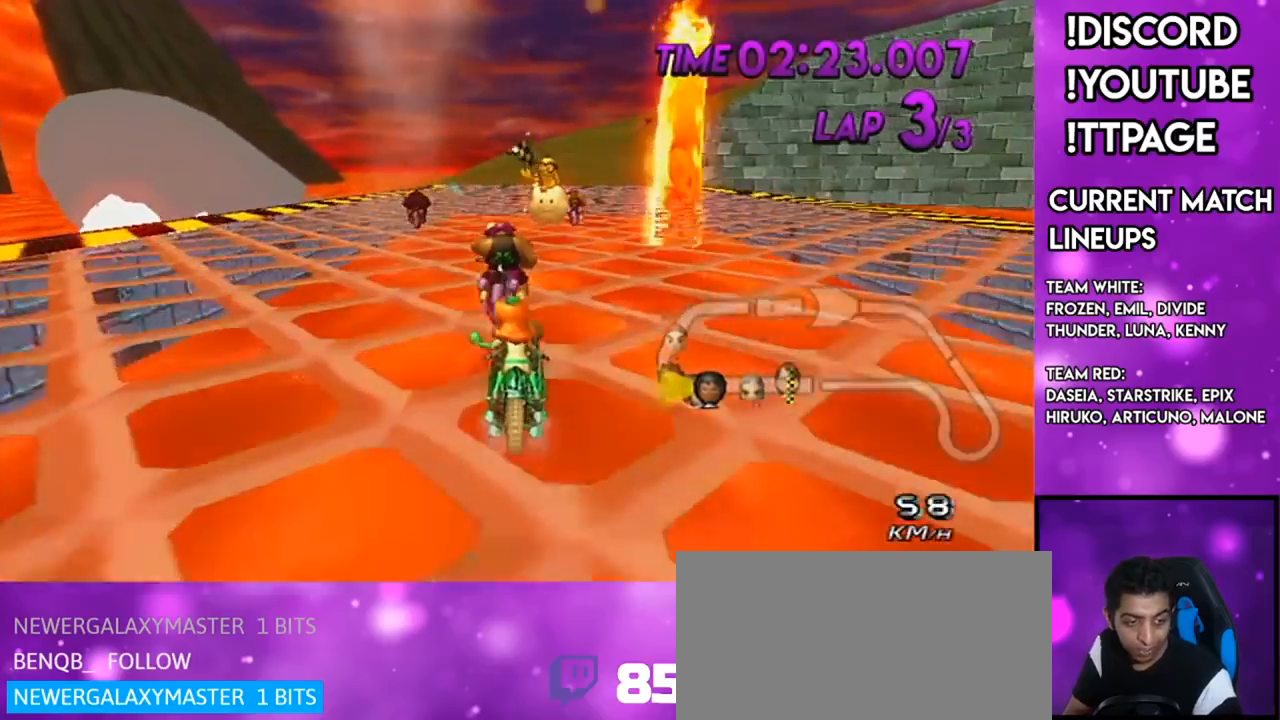
Gameplay with a controller (Nintendo layout); each line is a JSON object with the inputs held at the frame after it. "events" lists button and stick changes between this image and that frame as [ms after this image, input, new state], when the widget could be followed in between. Not read: L3 R3.
{"buttons": [], "left_stick": "center", "right_stick": "center", "events": []}
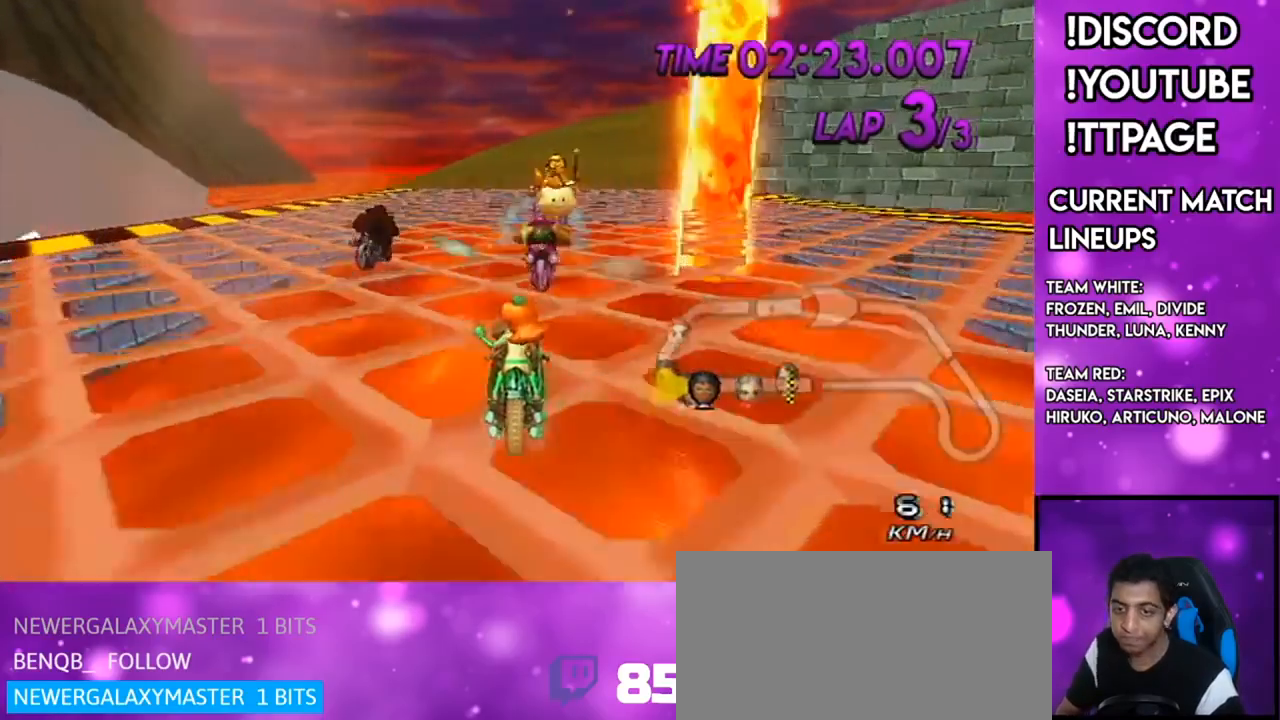
{"buttons": [], "left_stick": "center", "right_stick": "center", "events": [[33, "L1", "down"], [33, "R1", "down"], [33, "right_stick", "left"], [150, "L1", "up"], [150, "R1", "up"], [150, "right_stick", "center"]]}
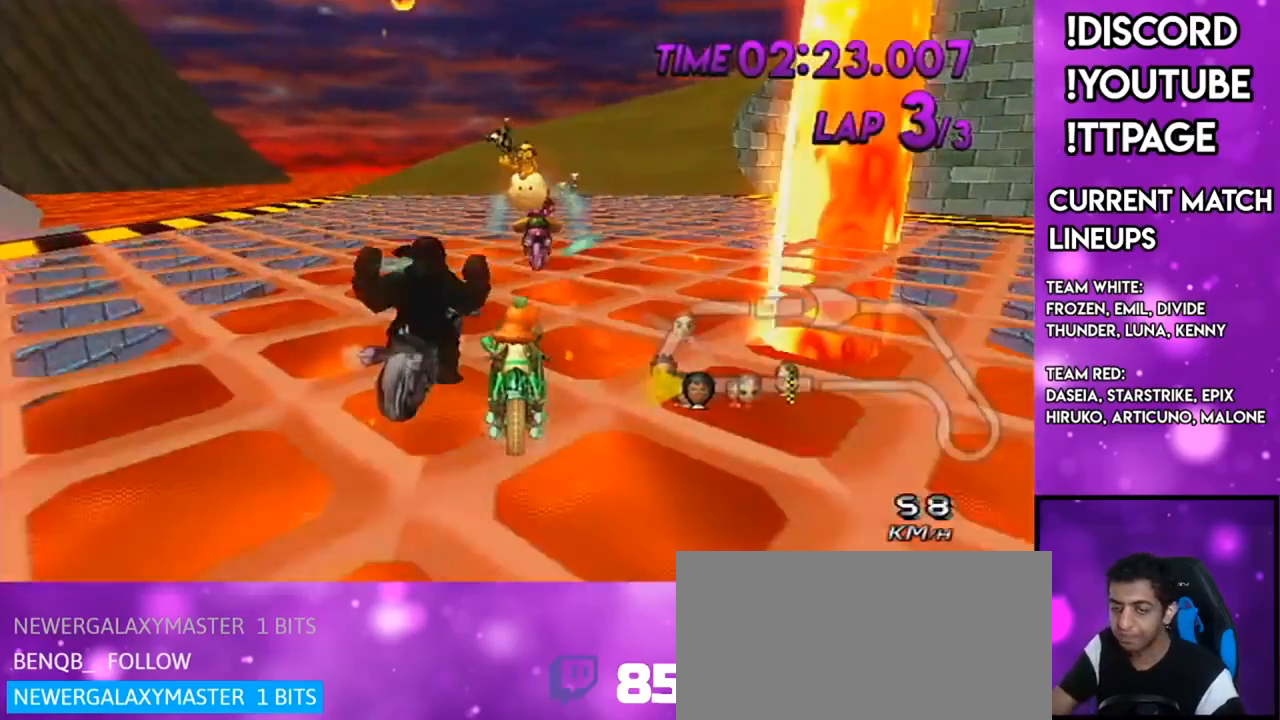
{"buttons": [], "left_stick": "center", "right_stick": "center", "events": []}
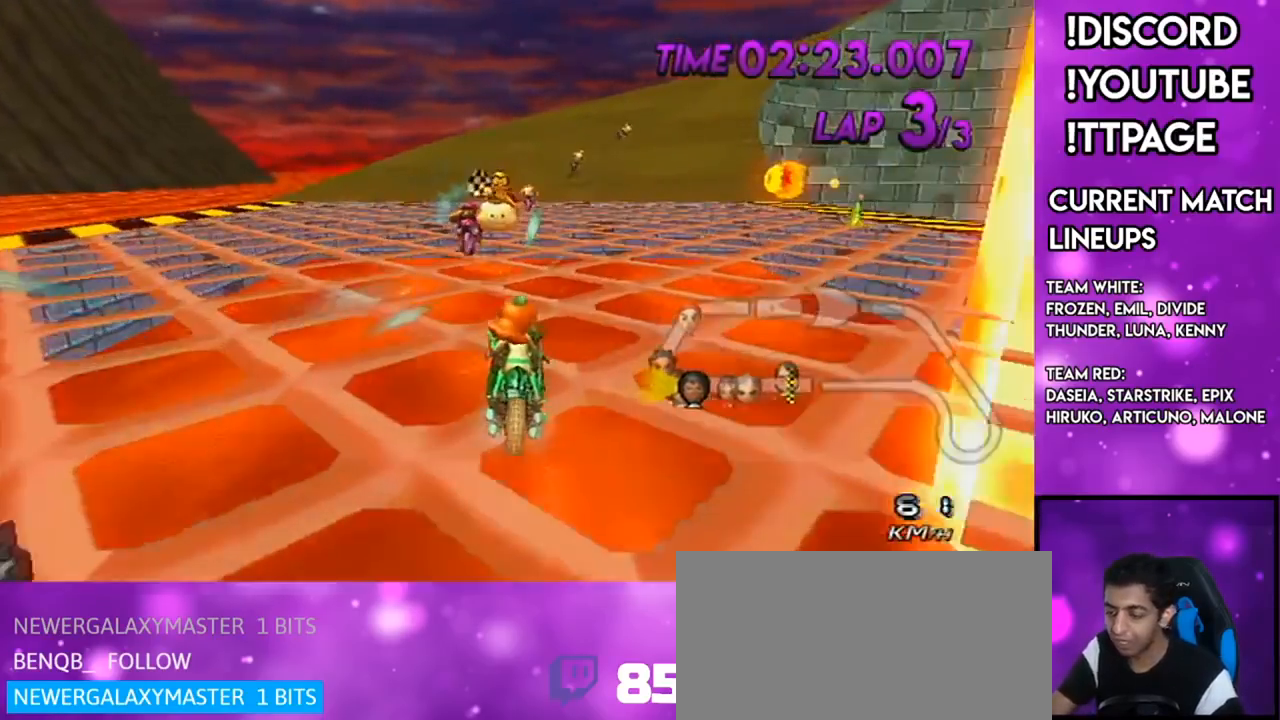
{"buttons": [], "left_stick": "center", "right_stick": "center", "events": [[250, "L1", "down"], [250, "R1", "down"], [250, "right_stick", "left"], [317, "L1", "up"], [317, "R1", "up"], [317, "right_stick", "center"]]}
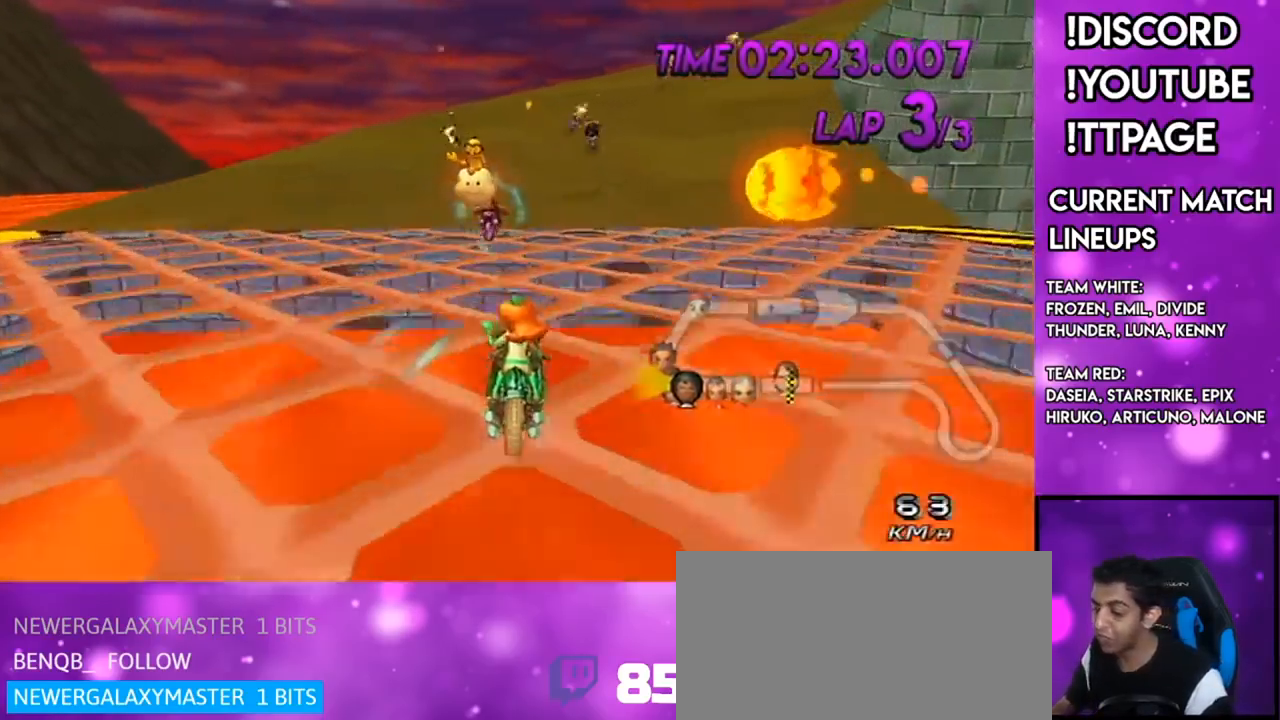
{"buttons": [], "left_stick": "center", "right_stick": "center", "events": []}
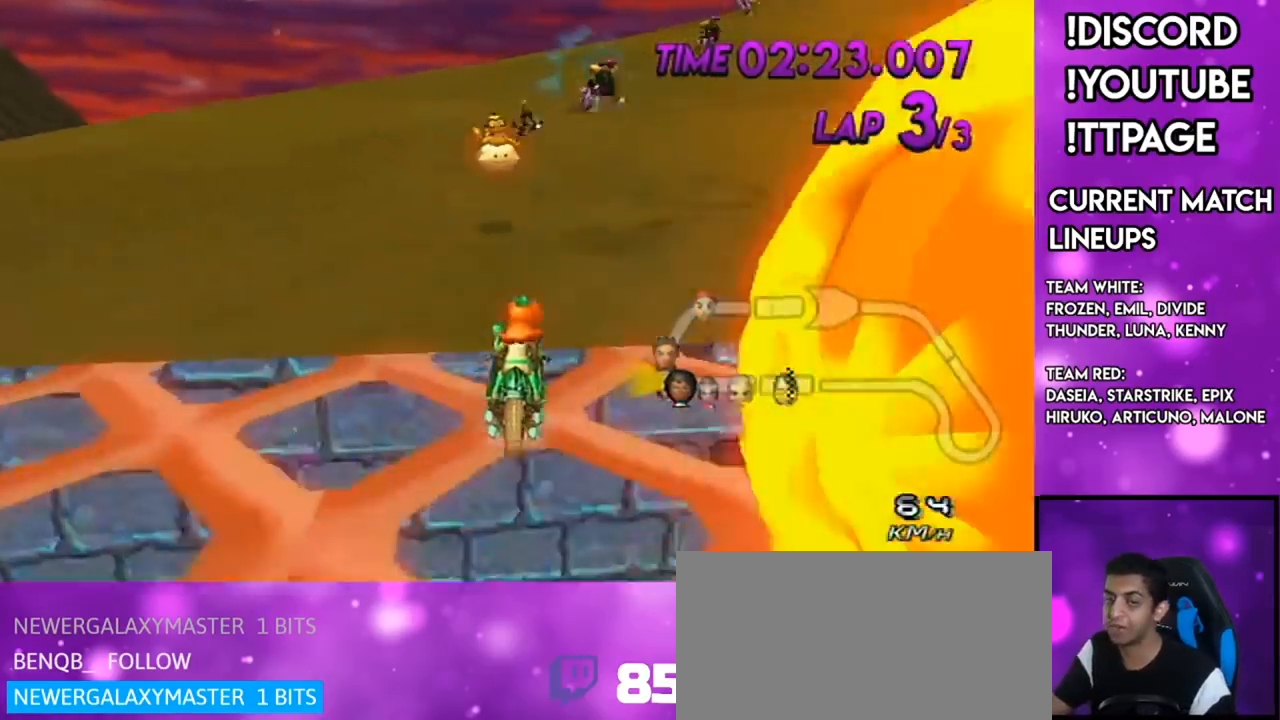
{"buttons": [], "left_stick": "center", "right_stick": "center", "events": []}
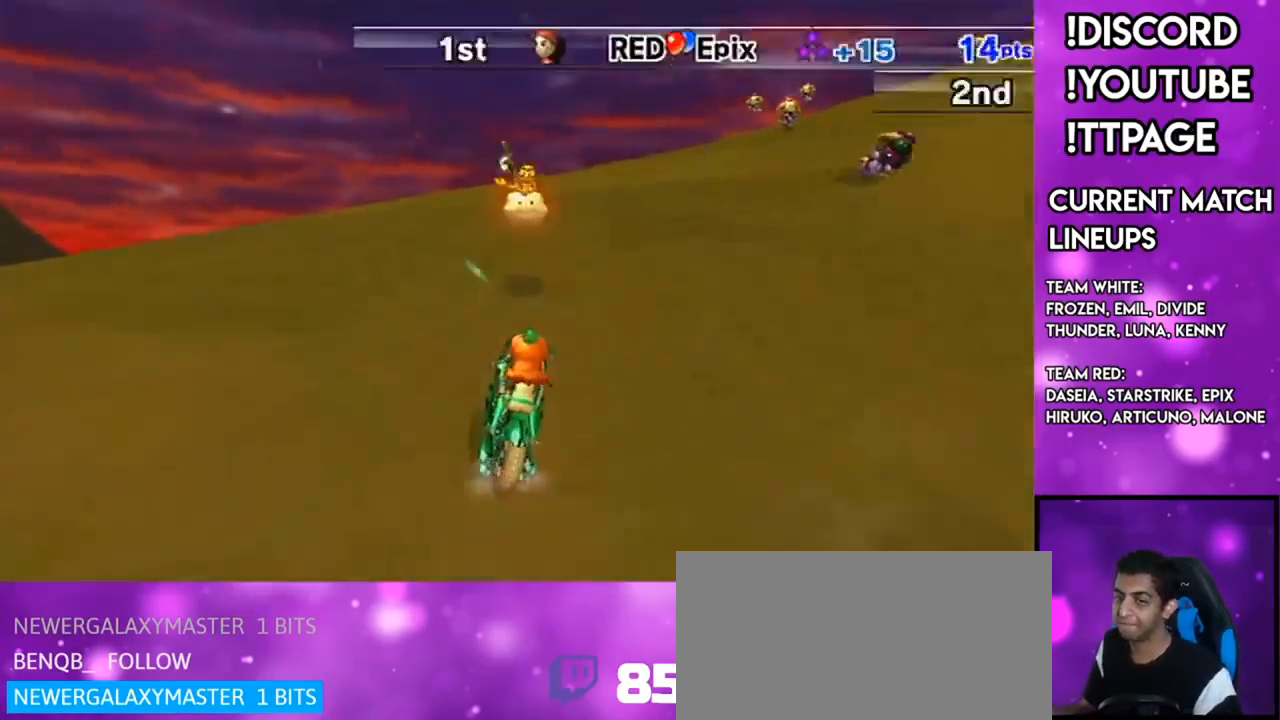
{"buttons": [], "left_stick": "center", "right_stick": "center", "events": []}
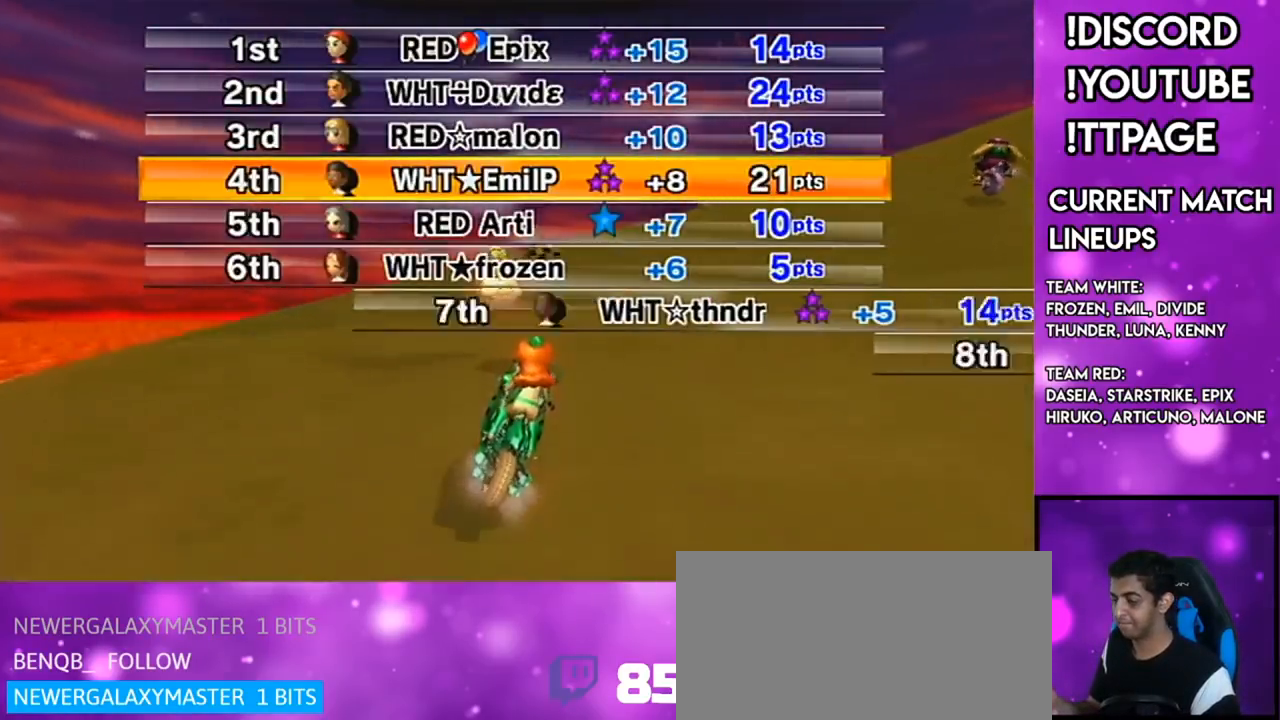
{"buttons": [], "left_stick": "center", "right_stick": "center", "events": []}
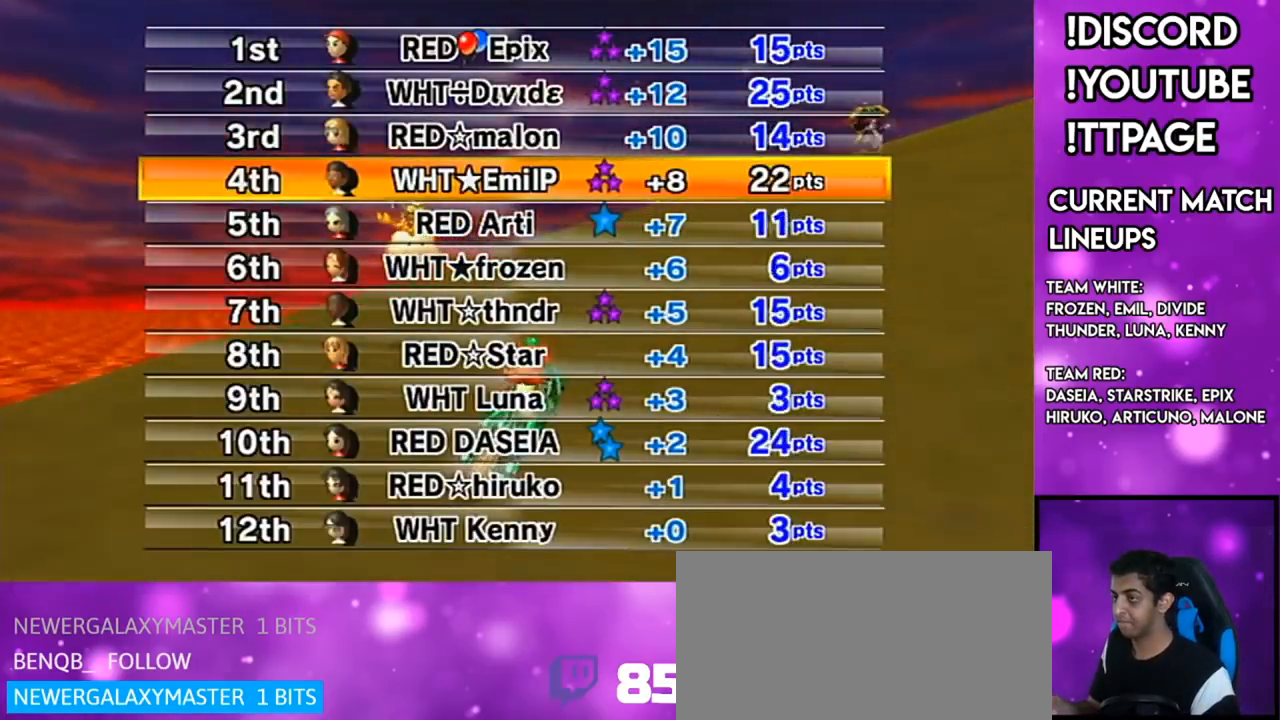
{"buttons": [], "left_stick": "center", "right_stick": "center", "events": []}
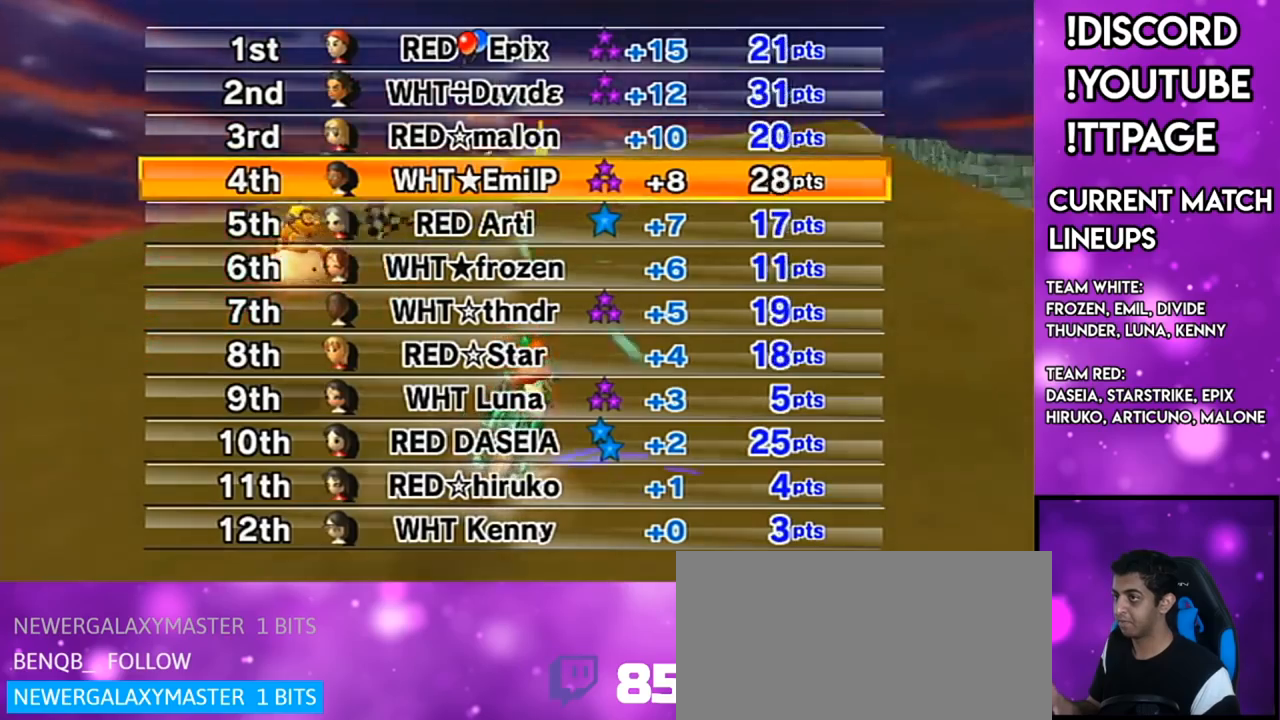
{"buttons": [], "left_stick": "center", "right_stick": "center", "events": [[150, "R1", "down"], [150, "right_stick", "left"], [200, "R1", "up"], [200, "right_stick", "center"]]}
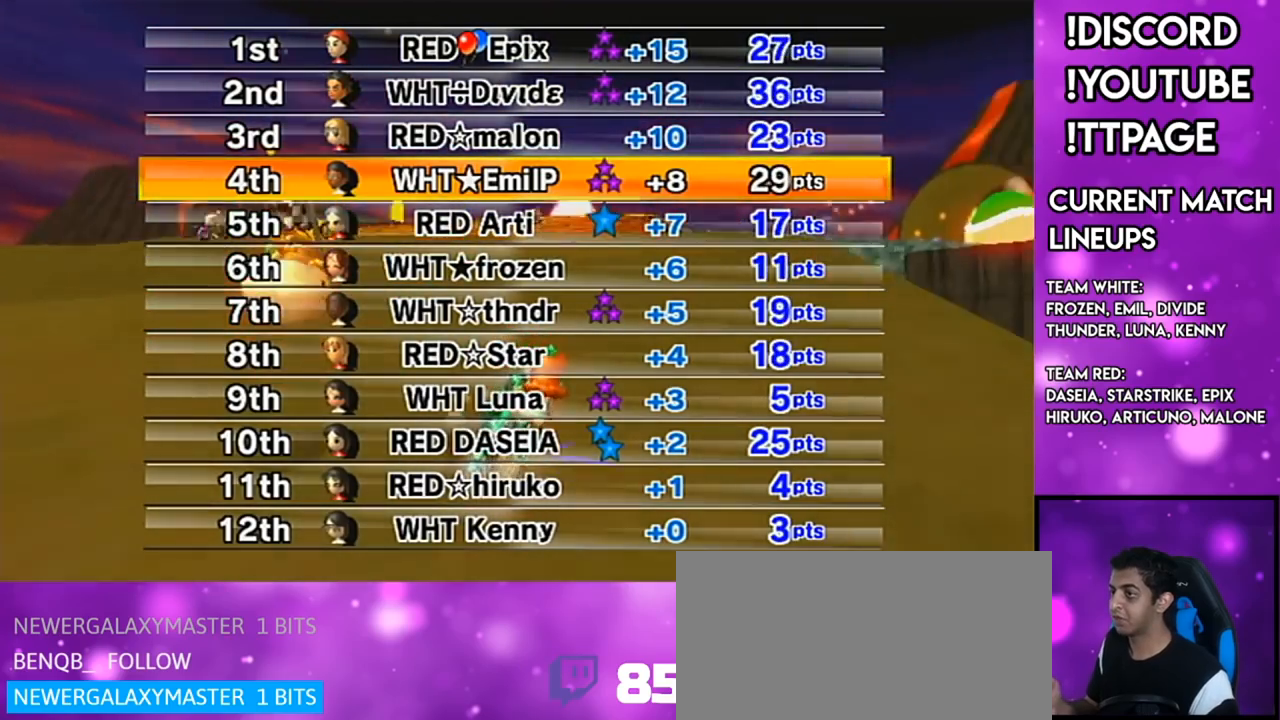
{"buttons": [], "left_stick": "center", "right_stick": "center", "events": []}
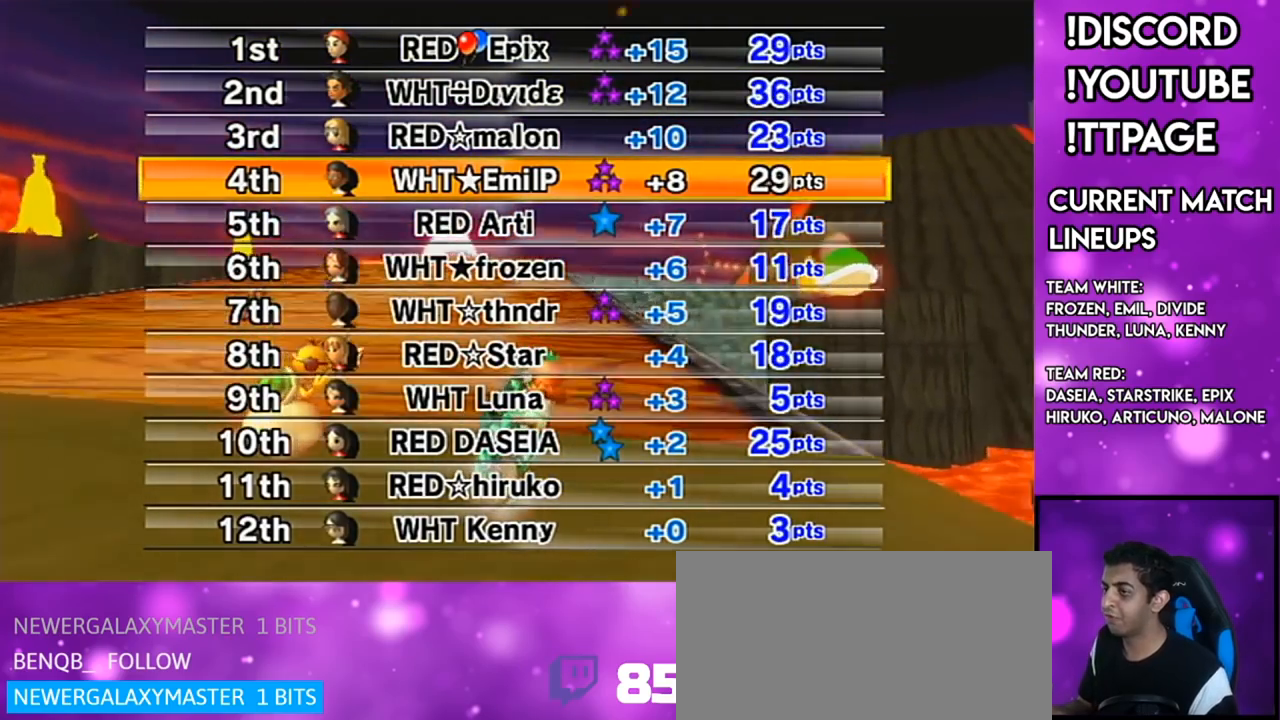
{"buttons": [], "left_stick": "center", "right_stick": "center", "events": [[167, "R1", "down"], [167, "right_stick", "left"], [217, "R1", "up"], [217, "right_stick", "center"]]}
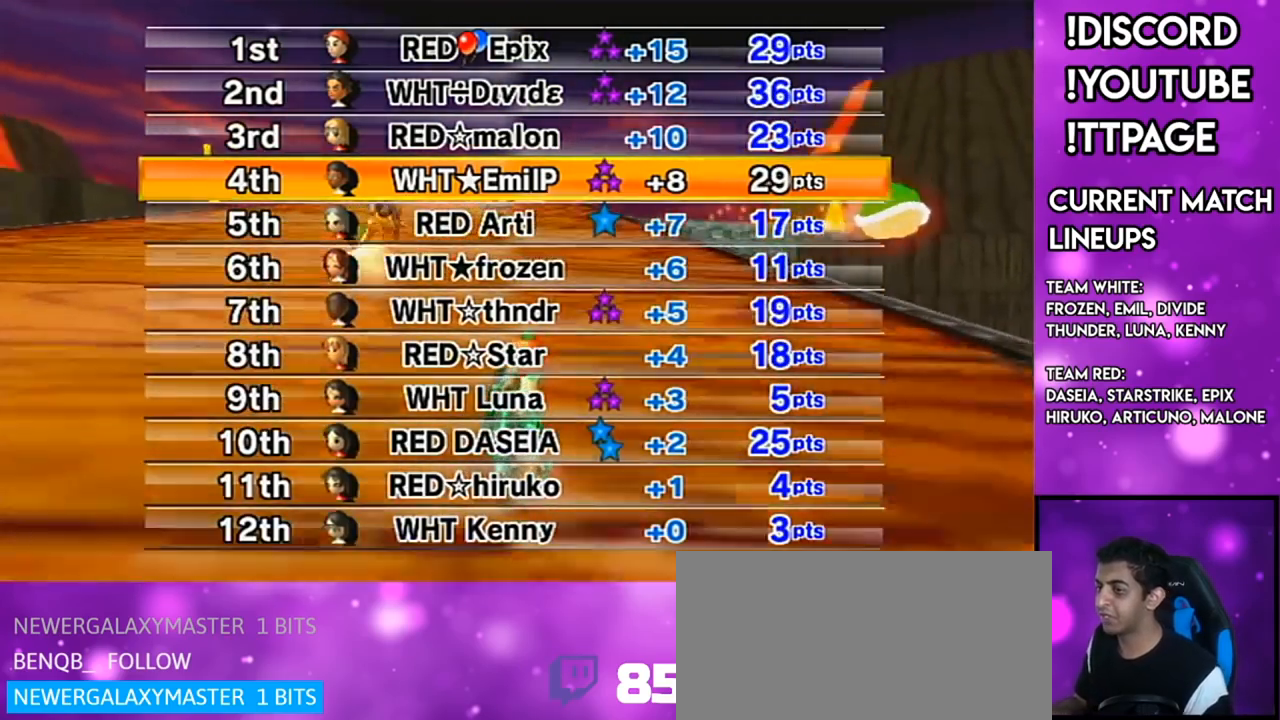
{"buttons": [], "left_stick": "center", "right_stick": "center", "events": []}
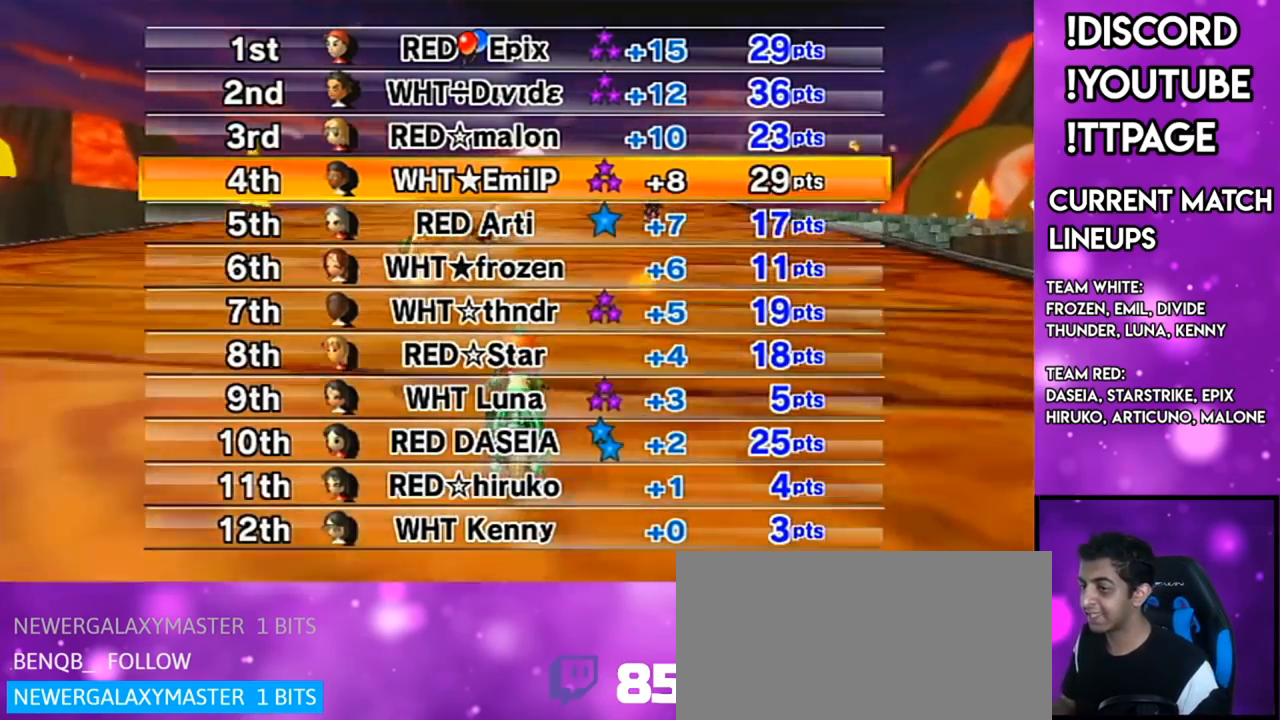
{"buttons": [], "left_stick": "center", "right_stick": "center", "events": [[134, "L1", "down"], [134, "R1", "down"], [134, "right_stick", "left"], [184, "L1", "up"], [184, "R1", "up"], [184, "right_stick", "center"], [384, "R1", "down"], [384, "right_stick", "left"], [434, "R1", "up"], [451, "R1", "down"], [484, "R1", "up"], [484, "right_stick", "center"]]}
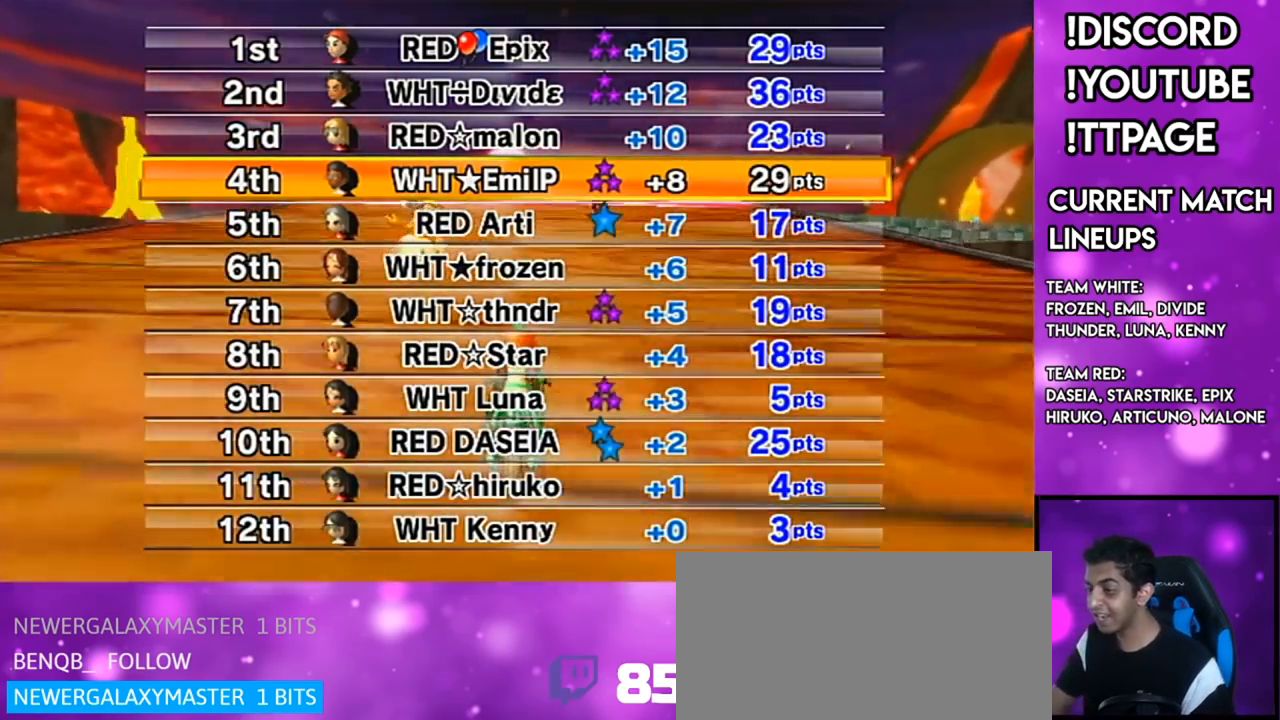
{"buttons": [], "left_stick": "center", "right_stick": "center", "events": []}
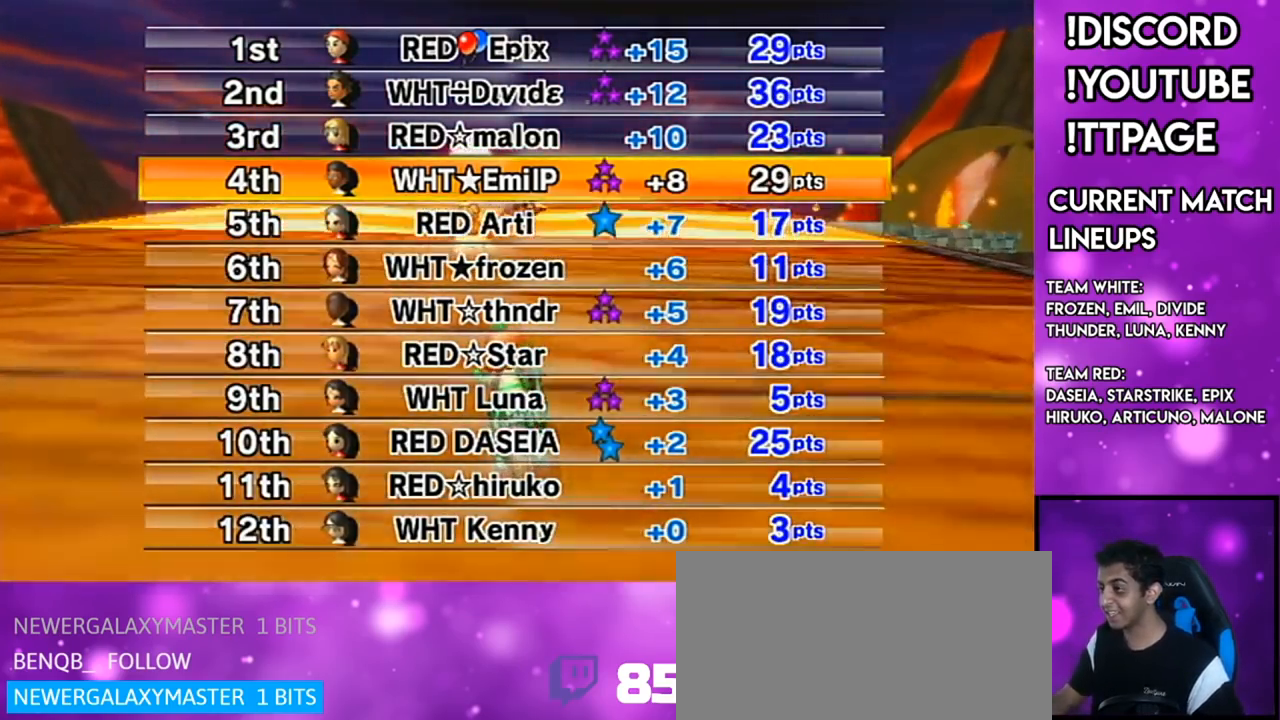
{"buttons": [], "left_stick": "center", "right_stick": "center", "events": []}
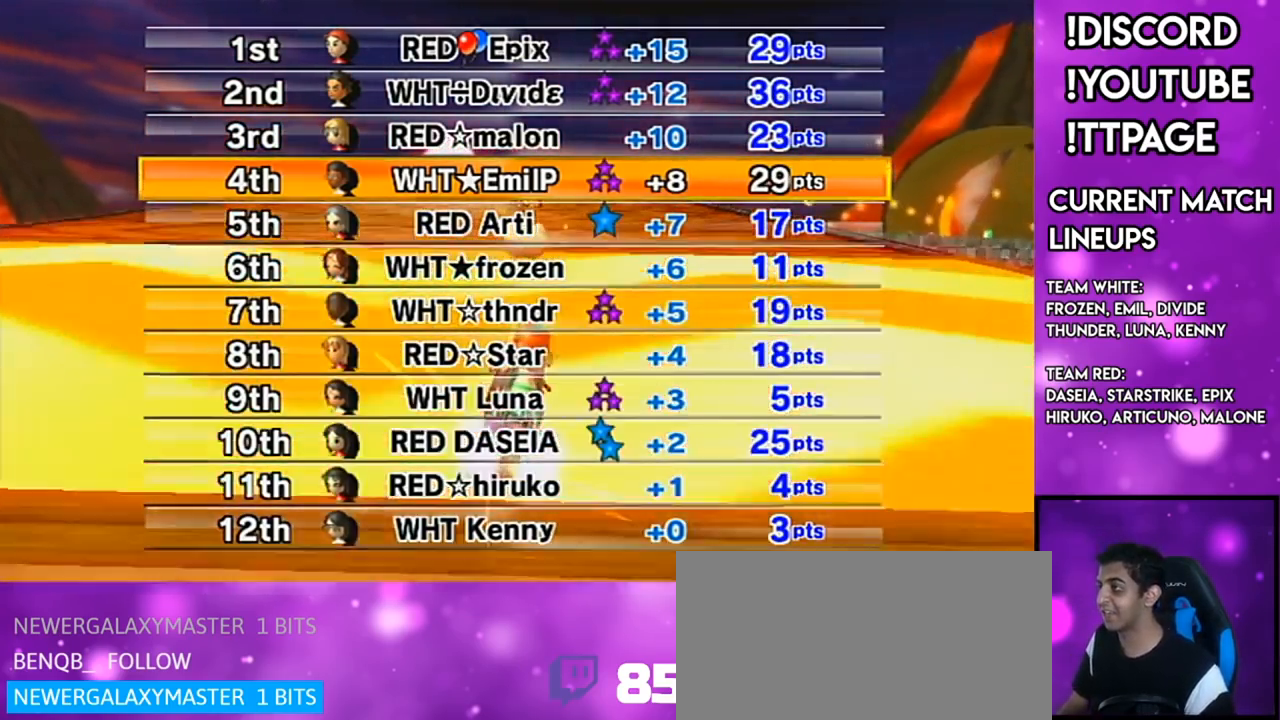
{"buttons": [], "left_stick": "center", "right_stick": "center", "events": [[333, "R1", "down"], [367, "R1", "up"]]}